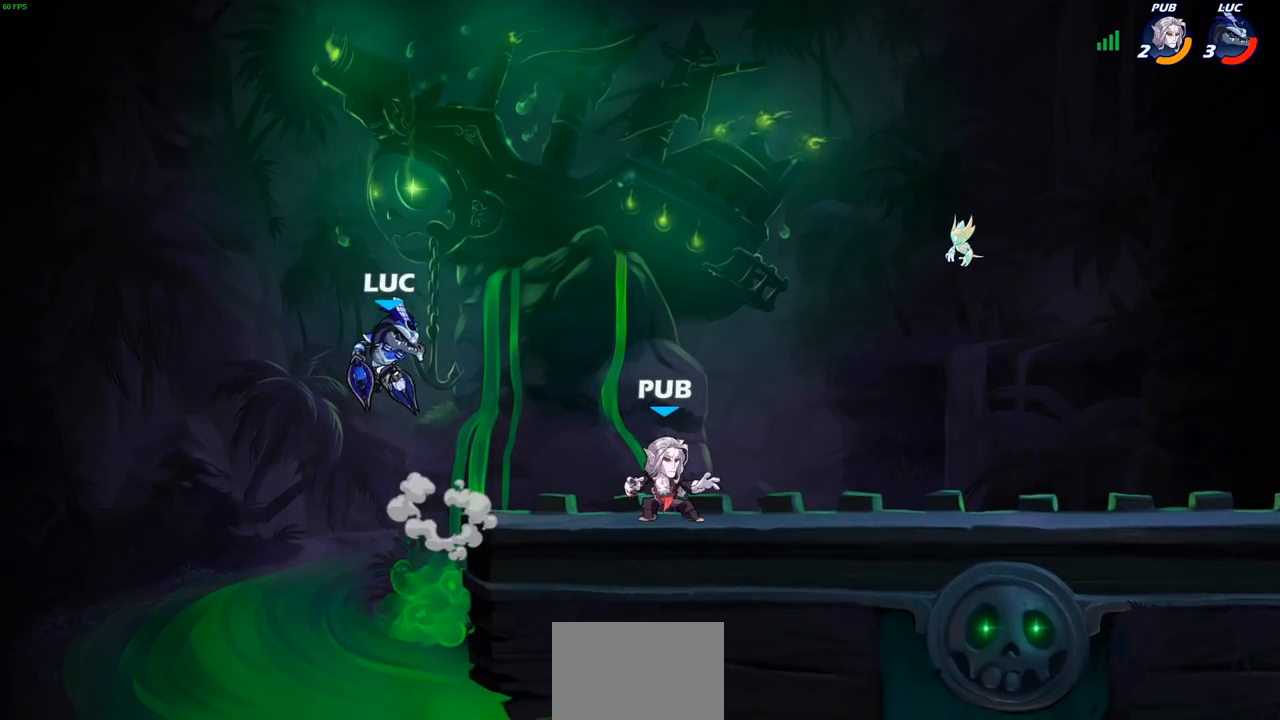
Gameplay with a controller (PlayStation layout); each line is a JSON object with the inputs held at the frame after it. "events" lists button and stick changes between this image and that frame as [ms after this image, input, new state], when the widget could be followed in between.
{"buttons": [], "left_stick": "center", "right_stick": "center", "events": [[350, "R1", "down"], [383, "R1", "up"], [400, "left_stick", "center"]]}
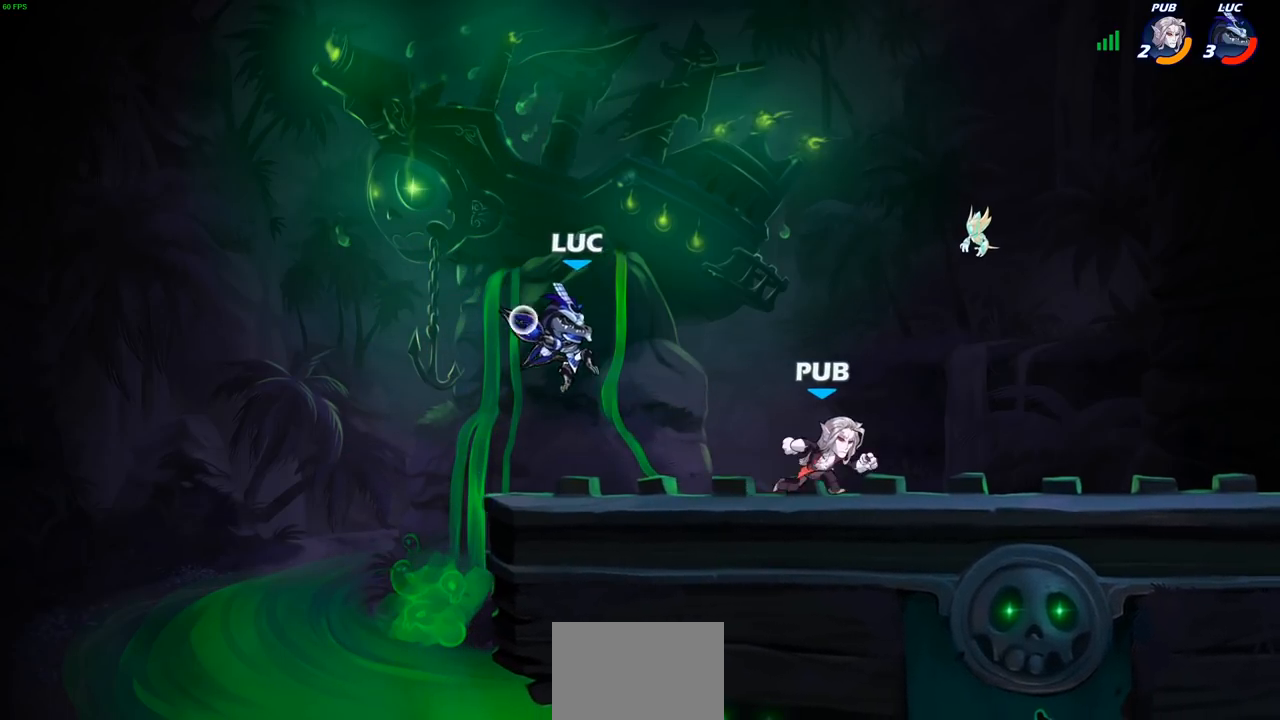
{"buttons": [], "left_stick": "right", "right_stick": "center", "events": [[200, "left_stick", "right"], [317, "R2", "down"], [333, "R1", "down"], [467, "R1", "up"], [467, "R2", "up"]]}
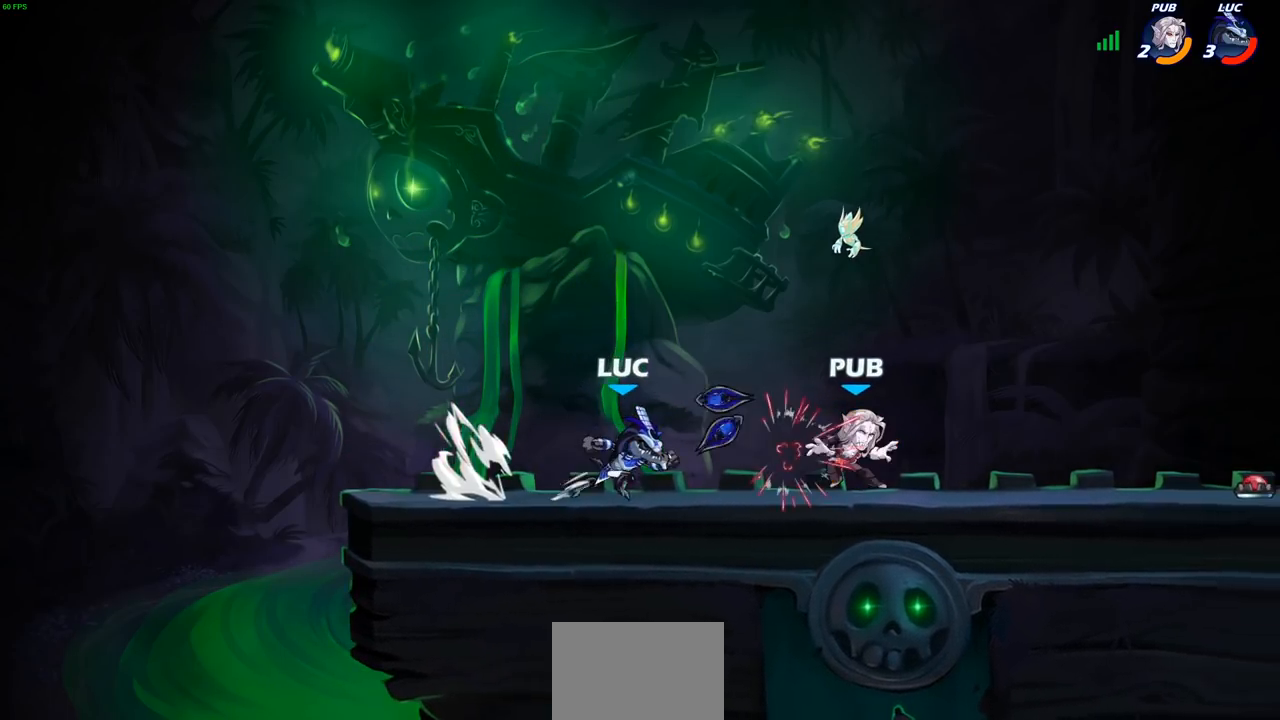
{"buttons": ["SQUARE"], "left_stick": "center", "right_stick": "center", "events": [[100, "R1", "down"], [100, "left_stick", "center"], [117, "SQUARE", "down"], [167, "R1", "up"], [217, "SQUARE", "up"], [300, "SQUARE", "down"], [383, "SQUARE", "up"], [467, "SQUARE", "down"]]}
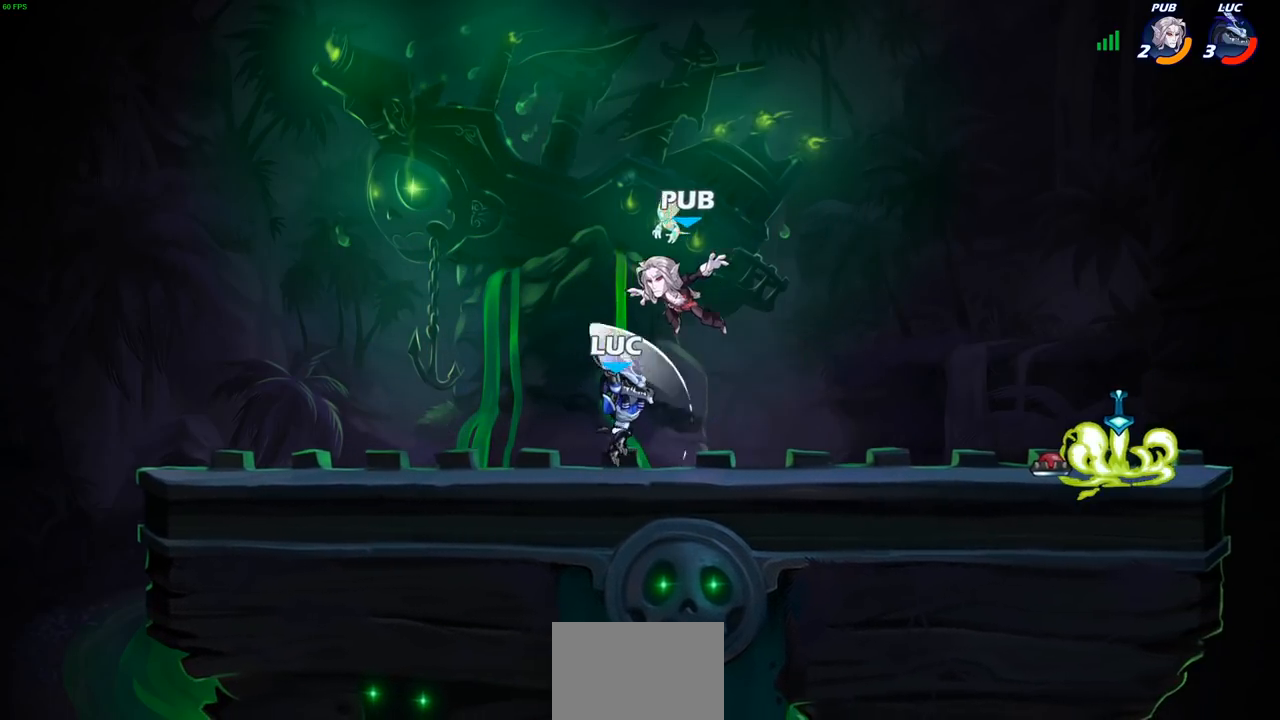
{"buttons": [], "left_stick": "down", "right_stick": "center", "events": [[67, "SQUARE", "up"], [200, "SQUARE", "down"], [300, "SQUARE", "up"], [483, "left_stick", "down"]]}
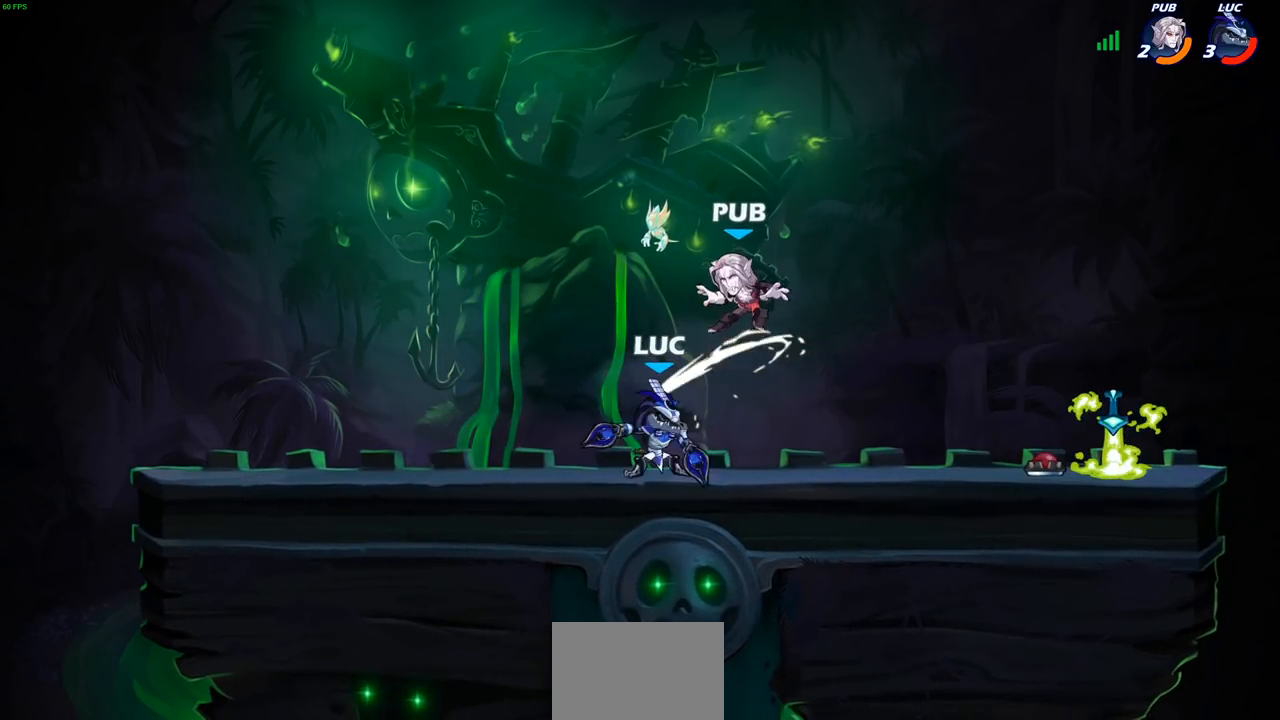
{"buttons": ["CIRCLE", "R1", "R2"], "left_stick": "center", "right_stick": "center", "events": [[17, "SQUARE", "down"], [117, "SQUARE", "up"], [150, "left_stick", "center"], [467, "R2", "down"], [483, "R1", "down"], [500, "CIRCLE", "down"]]}
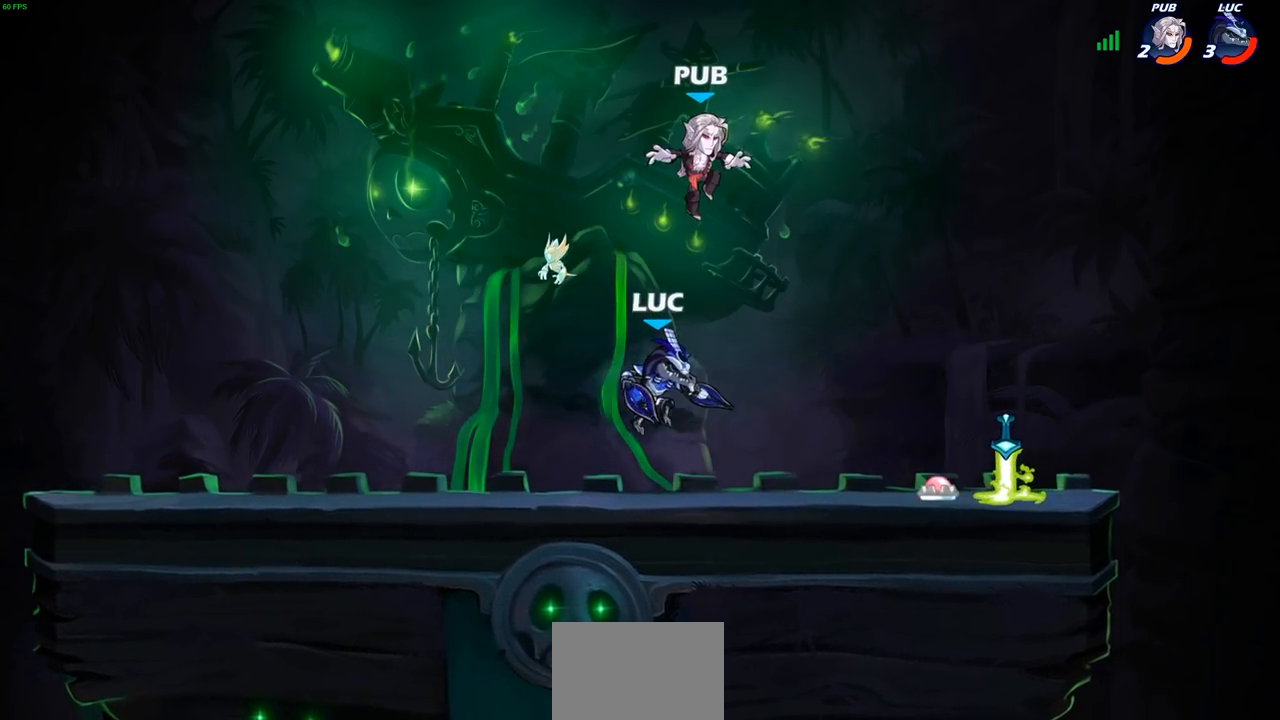
{"buttons": [], "left_stick": "center", "right_stick": "center", "events": [[67, "R1", "up"], [67, "R2", "up"], [83, "CIRCLE", "up"]]}
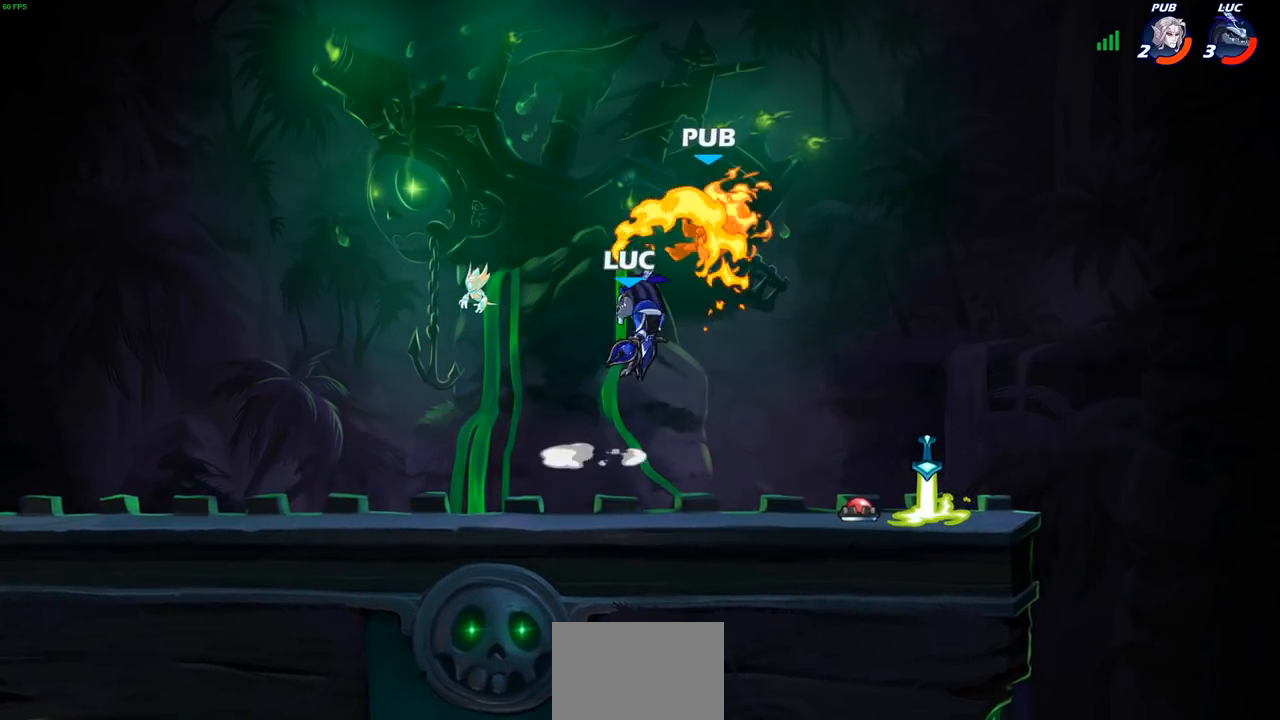
{"buttons": [], "left_stick": "center", "right_stick": "center", "events": []}
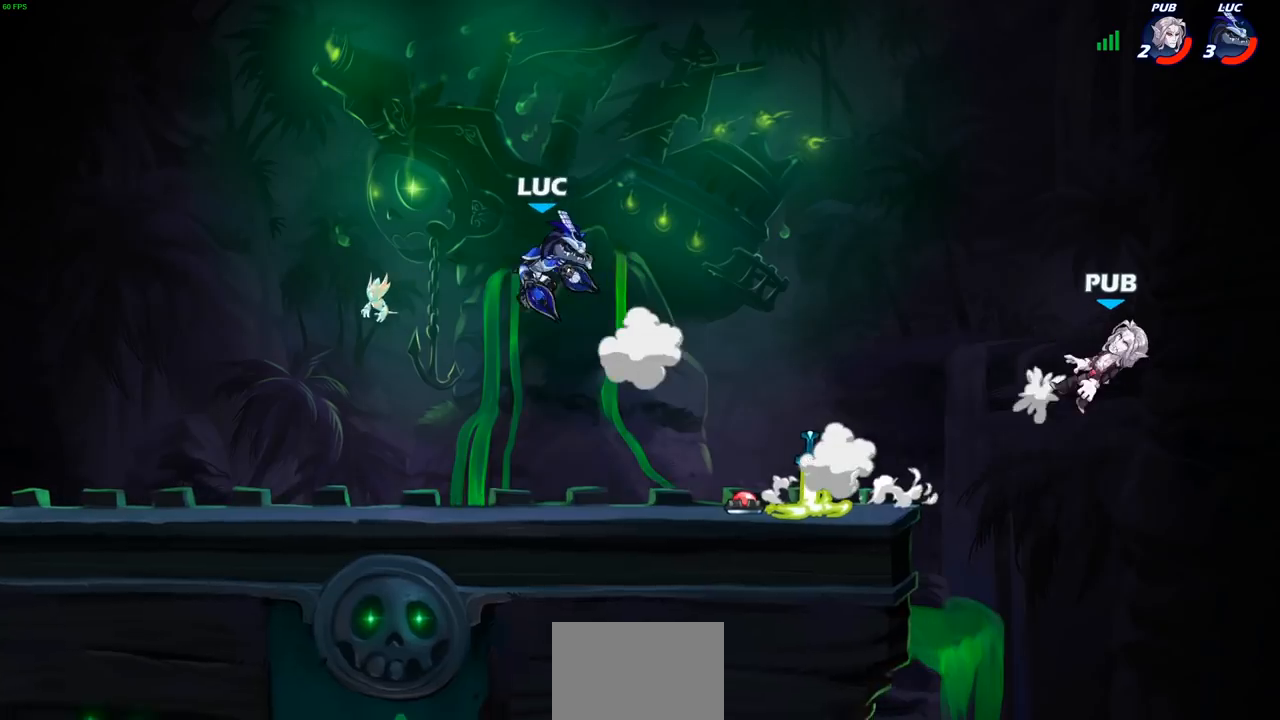
{"buttons": ["R1"], "left_stick": "right", "right_stick": "center", "events": [[150, "left_stick", "right"], [233, "CROSS", "down"], [317, "CROSS", "up"], [500, "R1", "down"]]}
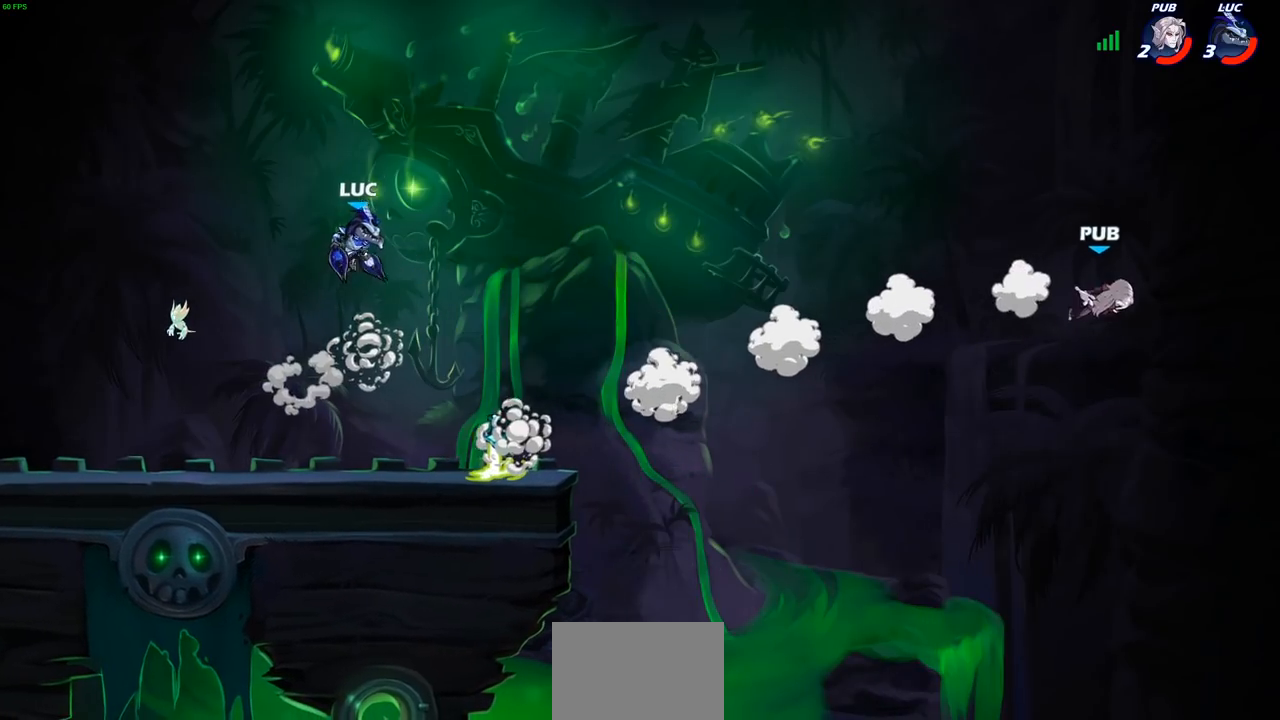
{"buttons": [], "left_stick": "right", "right_stick": "center", "events": [[50, "R1", "up"], [117, "left_stick", "center"], [350, "left_stick", "right"]]}
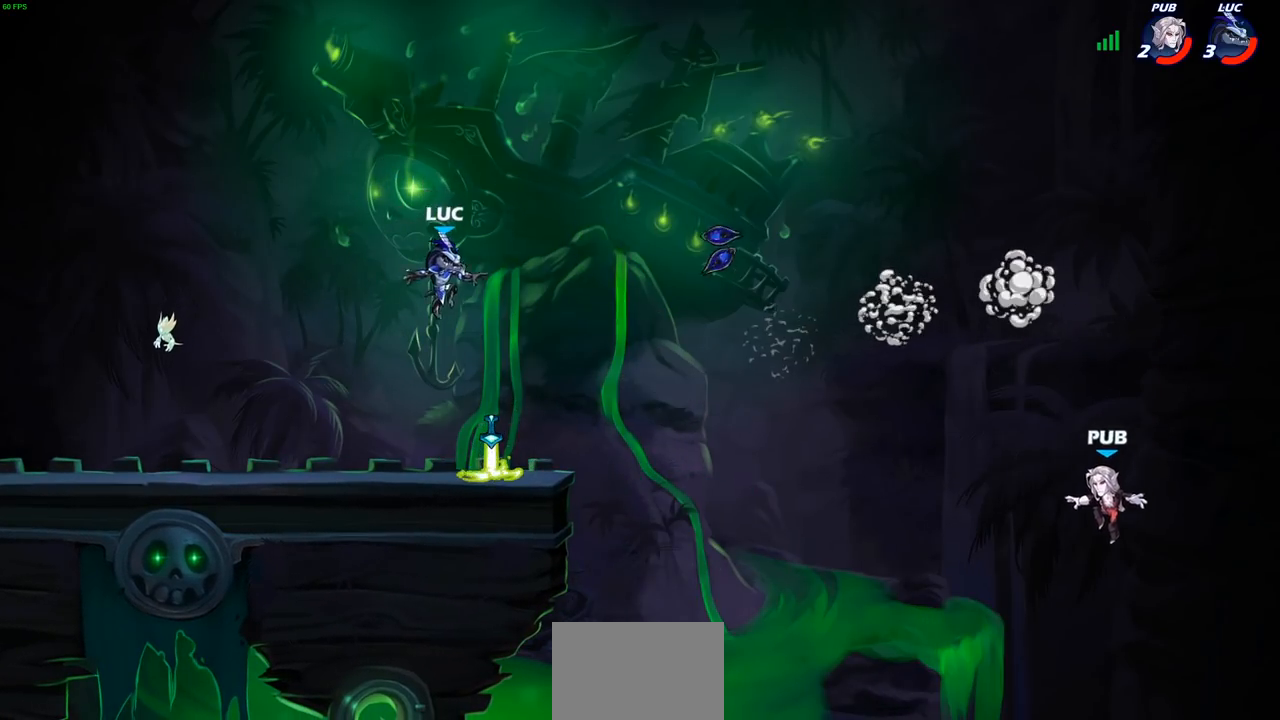
{"buttons": ["CROSS"], "left_stick": "right", "right_stick": "center", "events": [[133, "left_stick", "center"], [367, "R1", "down"], [367, "left_stick", "right"], [417, "CROSS", "down"], [483, "R1", "up"]]}
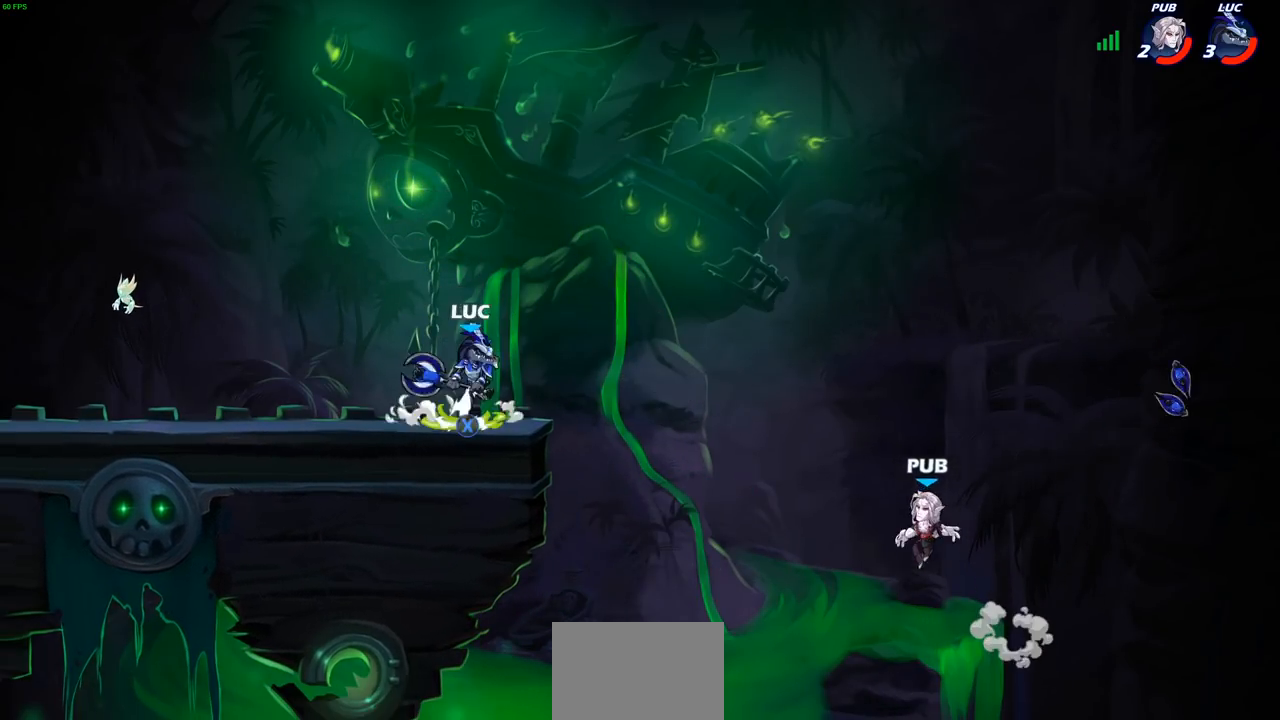
{"buttons": ["CROSS"], "left_stick": "up-left", "right_stick": "center", "events": [[33, "CROSS", "up"], [250, "left_stick", "up-left"], [467, "CROSS", "down"]]}
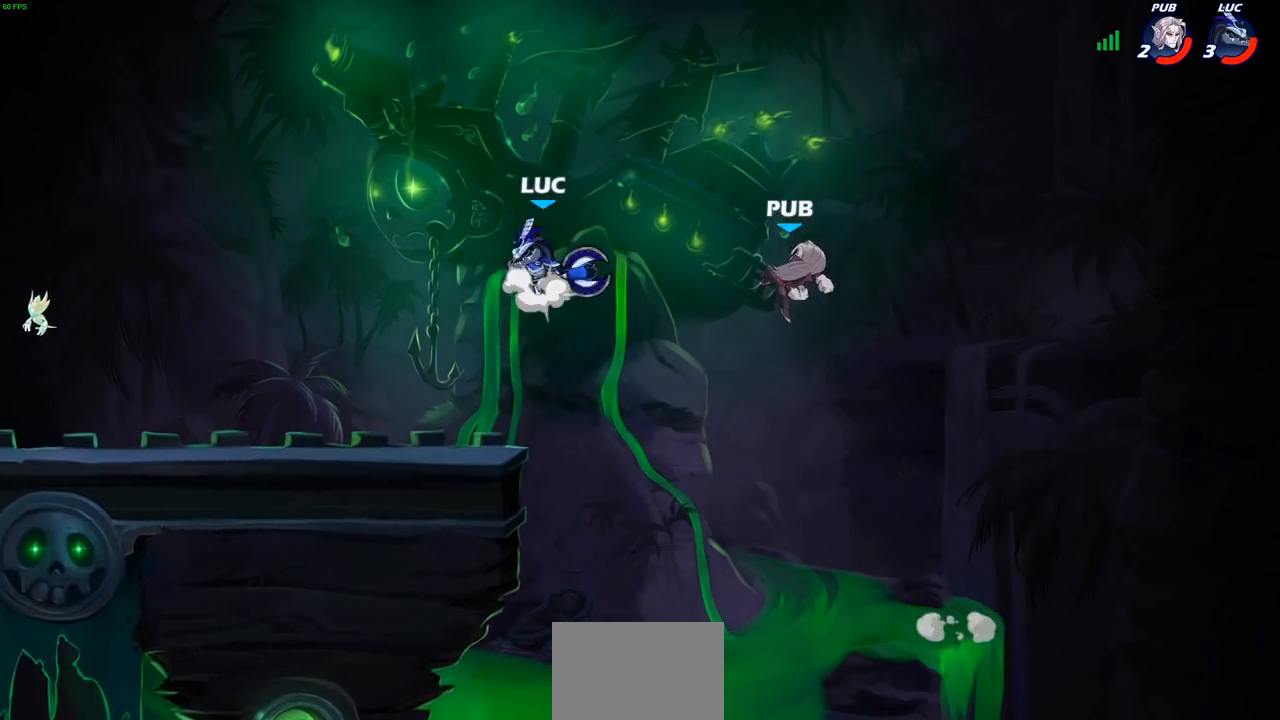
{"buttons": [], "left_stick": "left", "right_stick": "center", "events": [[33, "left_stick", "up-right"], [67, "CROSS", "up"], [100, "left_stick", "down-right"], [167, "SQUARE", "down"], [200, "left_stick", "down"], [267, "SQUARE", "up"], [450, "left_stick", "left"]]}
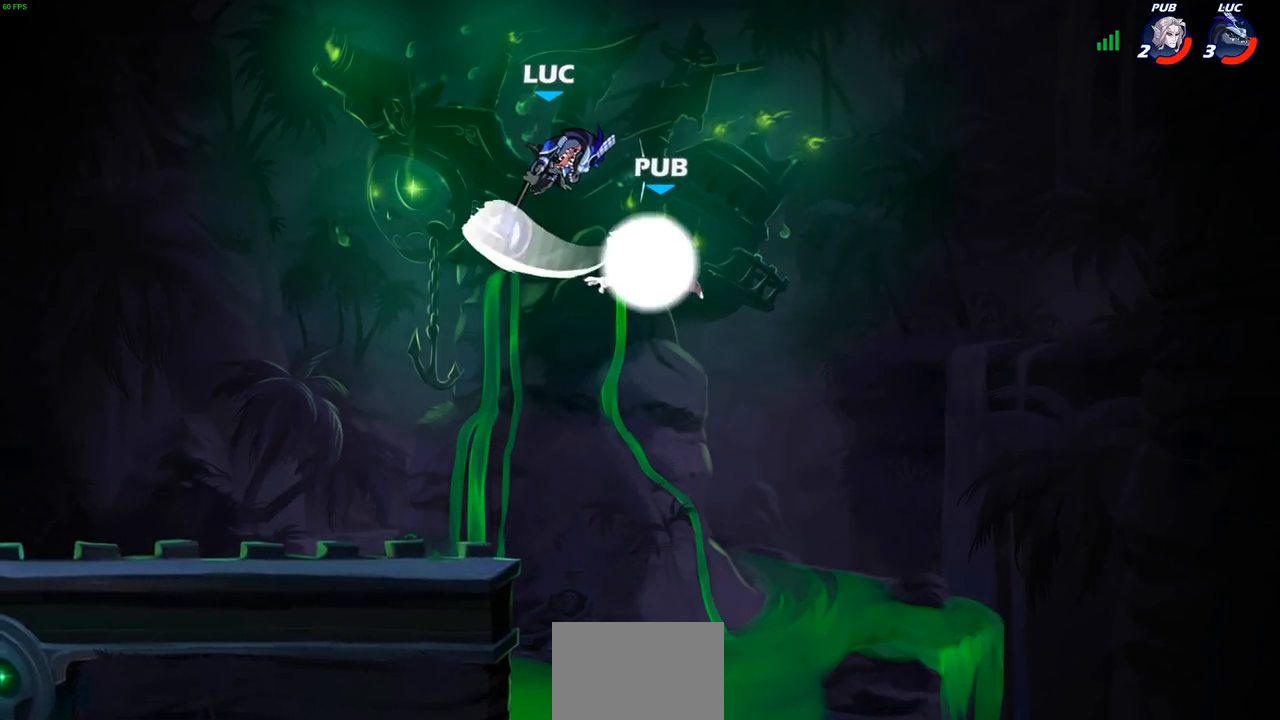
{"buttons": ["SQUARE"], "left_stick": "right", "right_stick": "center", "events": [[450, "left_stick", "right"], [500, "SQUARE", "down"]]}
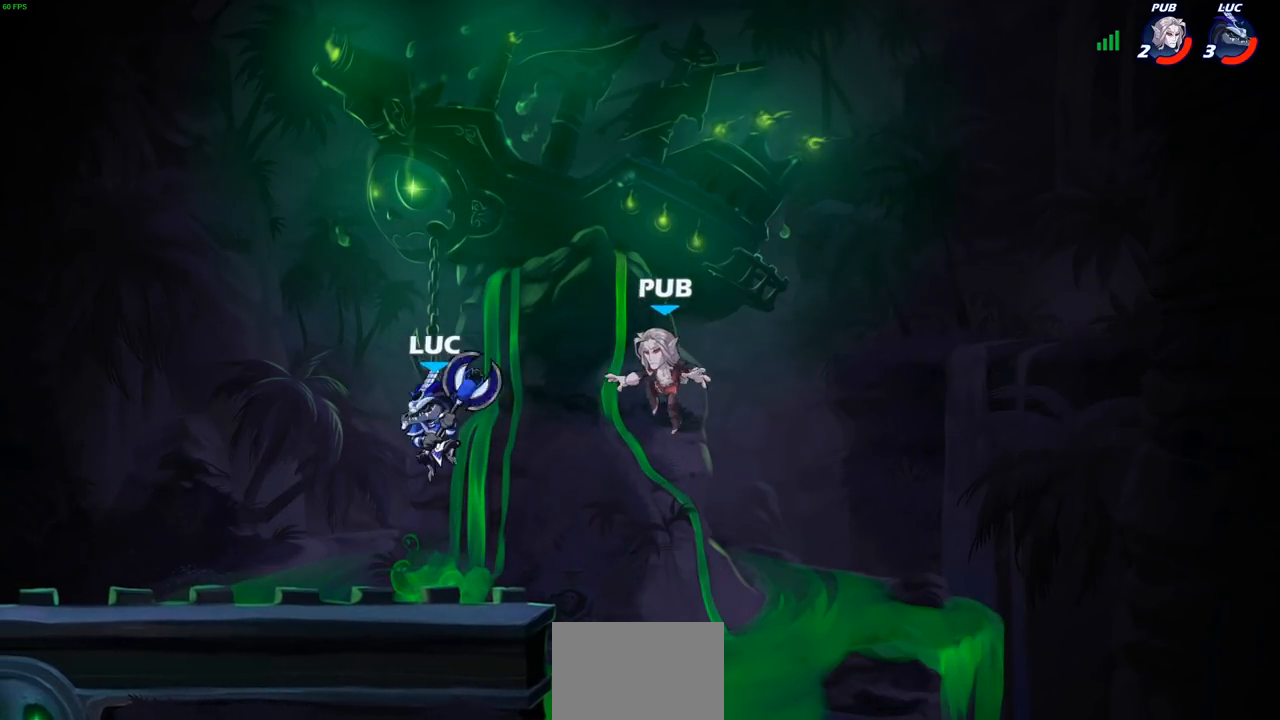
{"buttons": [], "left_stick": "center", "right_stick": "center", "events": [[67, "left_stick", "left"], [83, "SQUARE", "up"], [317, "left_stick", "center"]]}
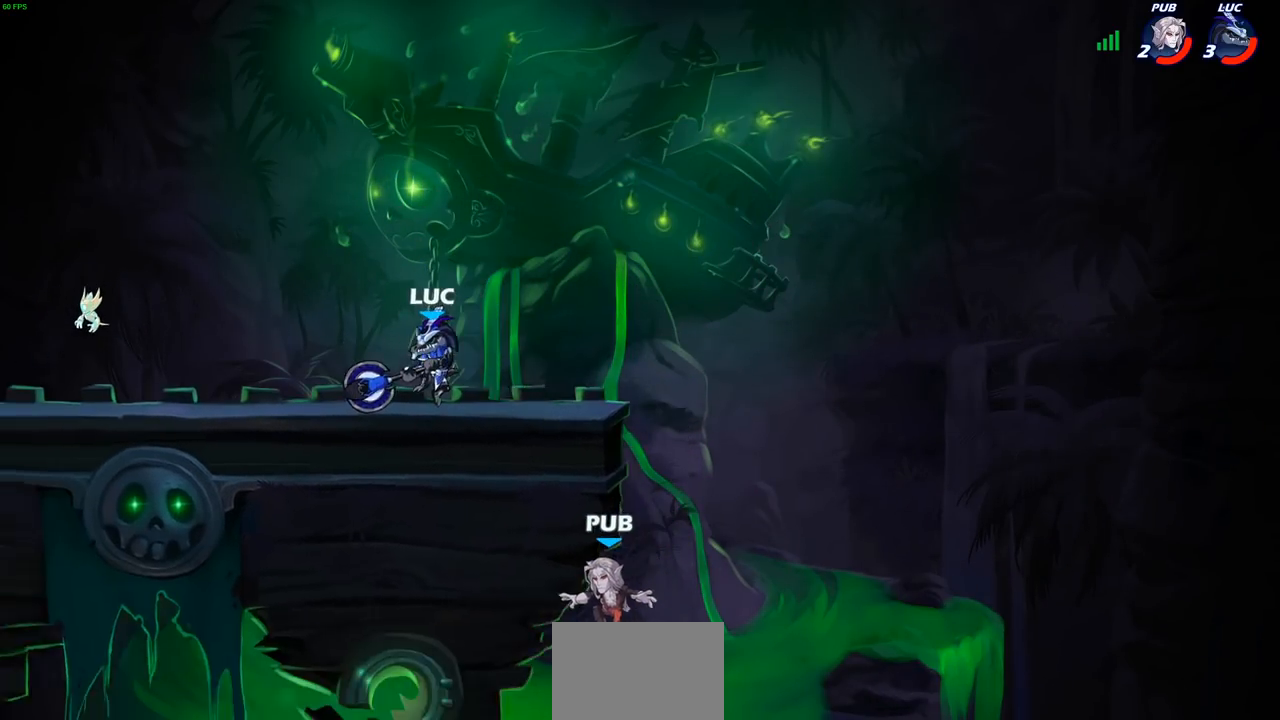
{"buttons": [], "left_stick": "center", "right_stick": "center", "events": [[167, "left_stick", "right"], [300, "left_stick", "center"]]}
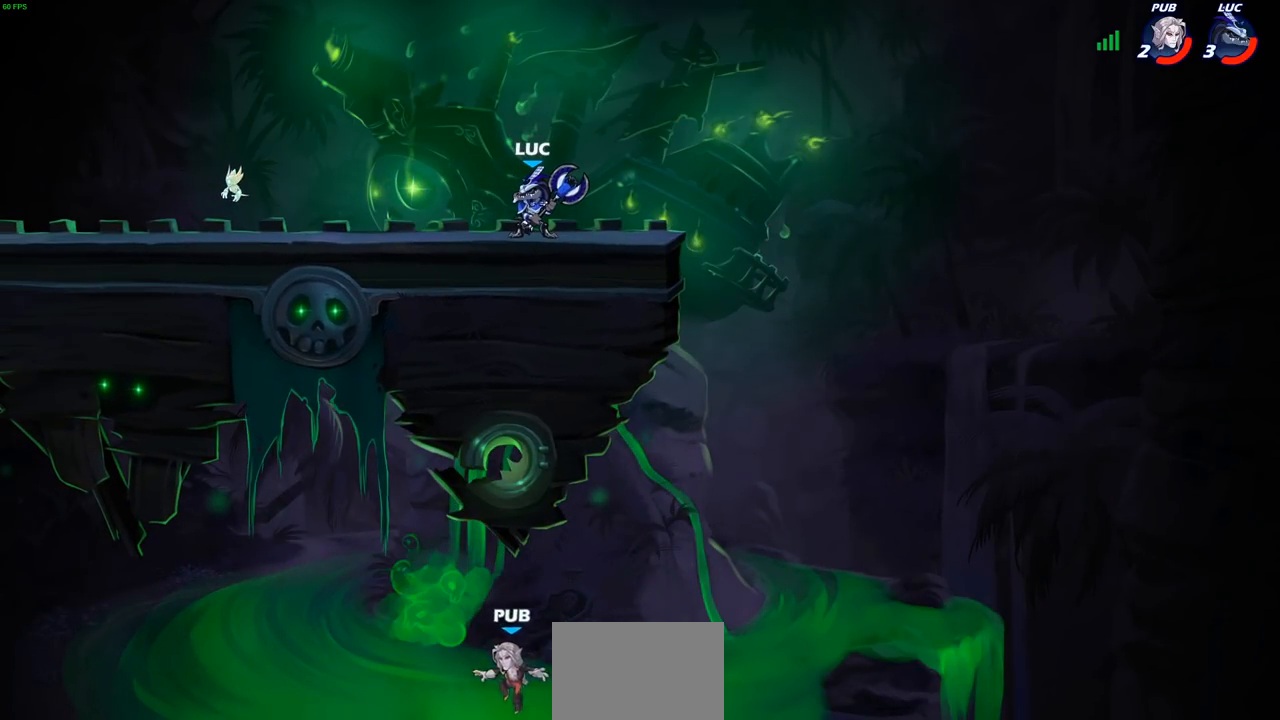
{"buttons": ["CROSS", "R1", "R2"], "left_stick": "left", "right_stick": "center", "events": [[200, "left_stick", "left"], [333, "R1", "down"], [333, "R2", "down"], [400, "CROSS", "down"]]}
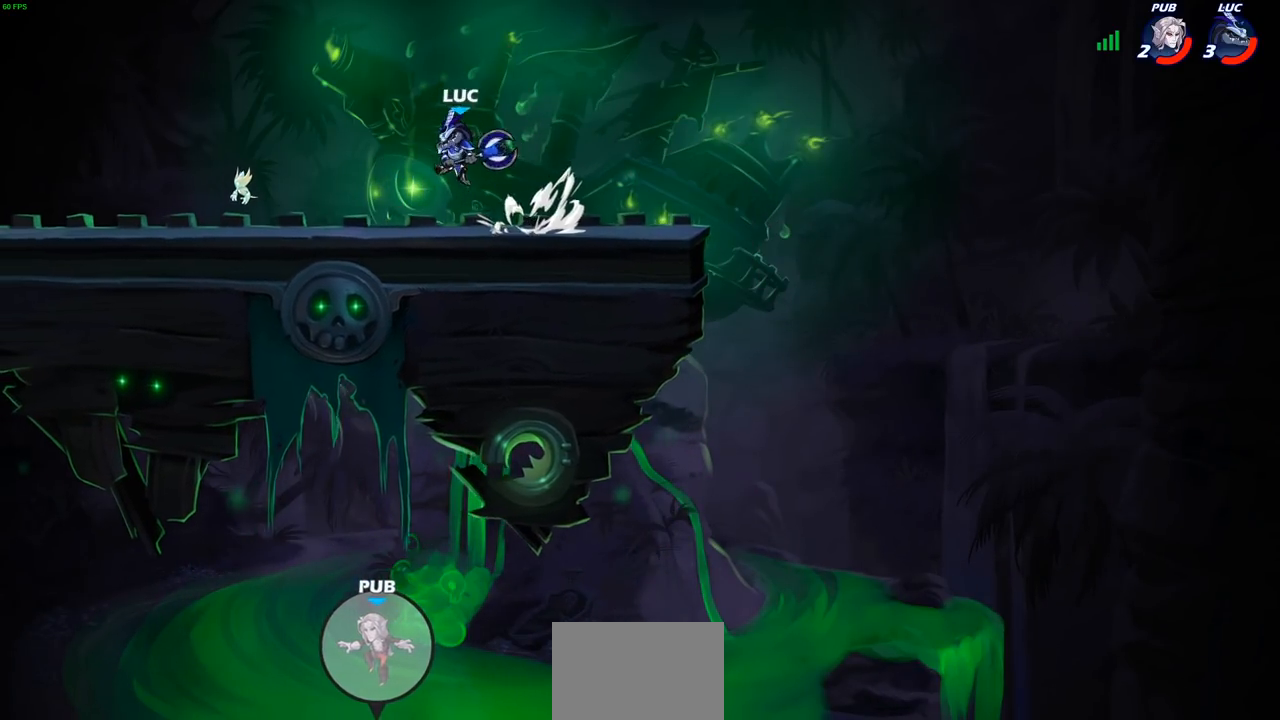
{"buttons": [], "left_stick": "center", "right_stick": "center", "events": [[17, "CROSS", "up"], [17, "R1", "up"], [33, "R2", "up"], [117, "CIRCLE", "down"], [150, "left_stick", "up"], [233, "CIRCLE", "up"], [267, "left_stick", "center"]]}
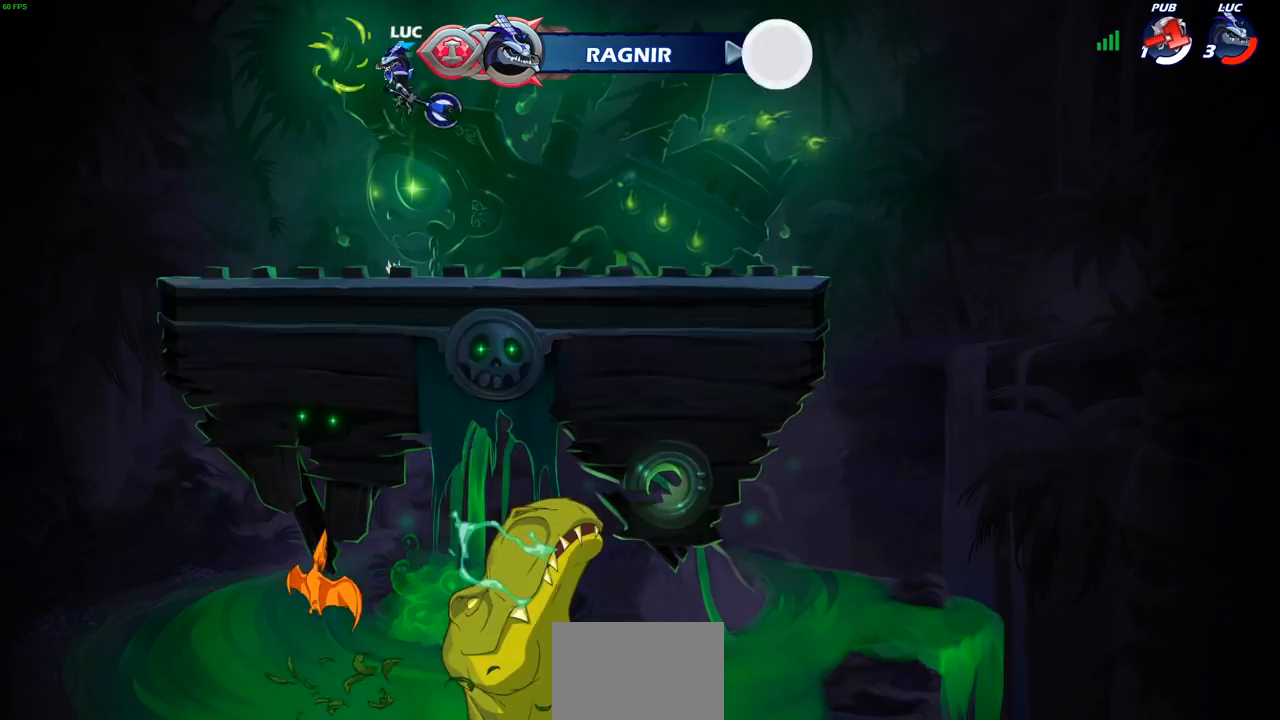
{"buttons": [], "left_stick": "up", "right_stick": "center", "events": [[267, "left_stick", "right"], [433, "CROSS", "down"], [483, "CROSS", "up"], [500, "left_stick", "up"]]}
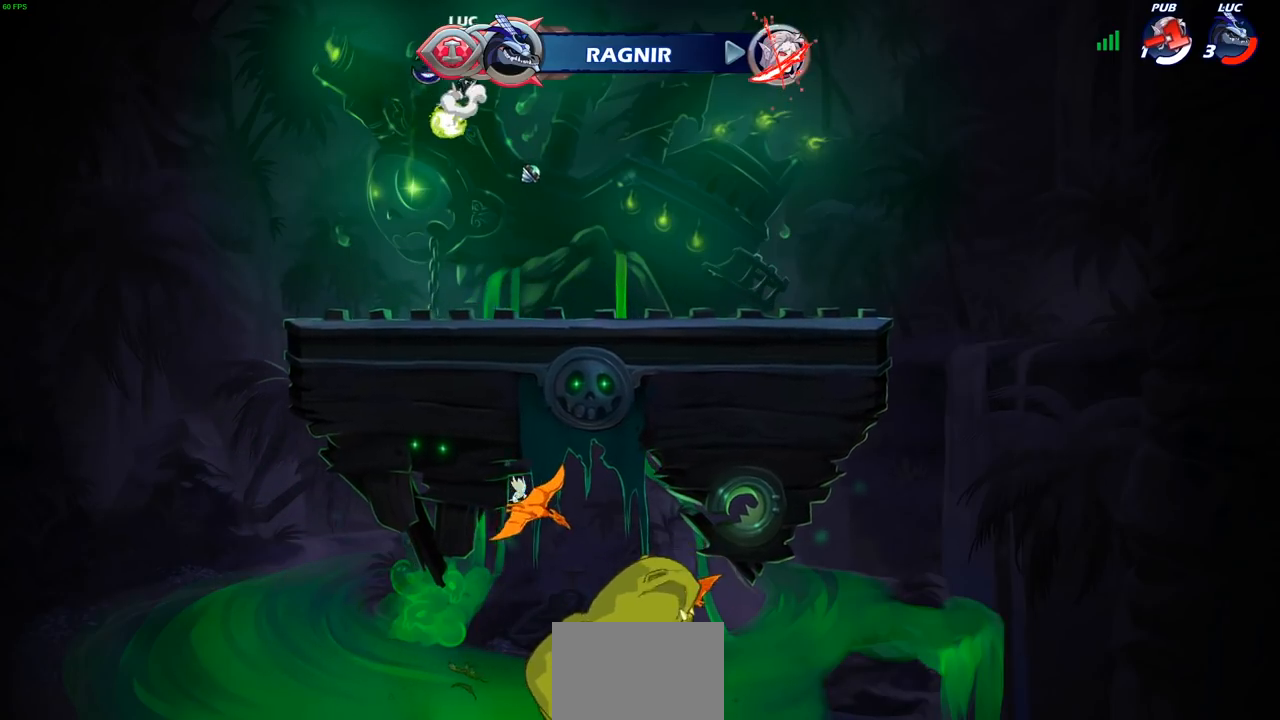
{"buttons": [], "left_stick": "center", "right_stick": "center", "events": [[50, "R1", "down"], [100, "R1", "up"], [150, "left_stick", "center"]]}
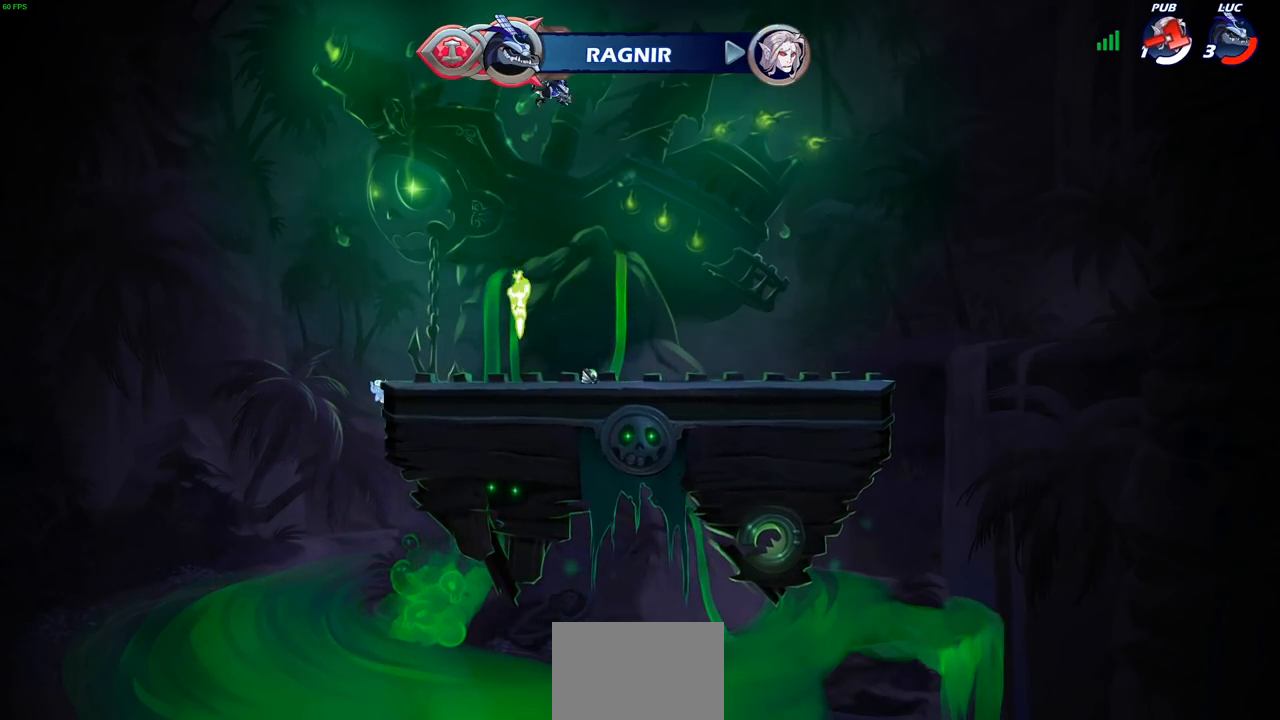
{"buttons": [], "left_stick": "down-left", "right_stick": "center", "events": [[50, "left_stick", "down-right"], [400, "left_stick", "down-left"]]}
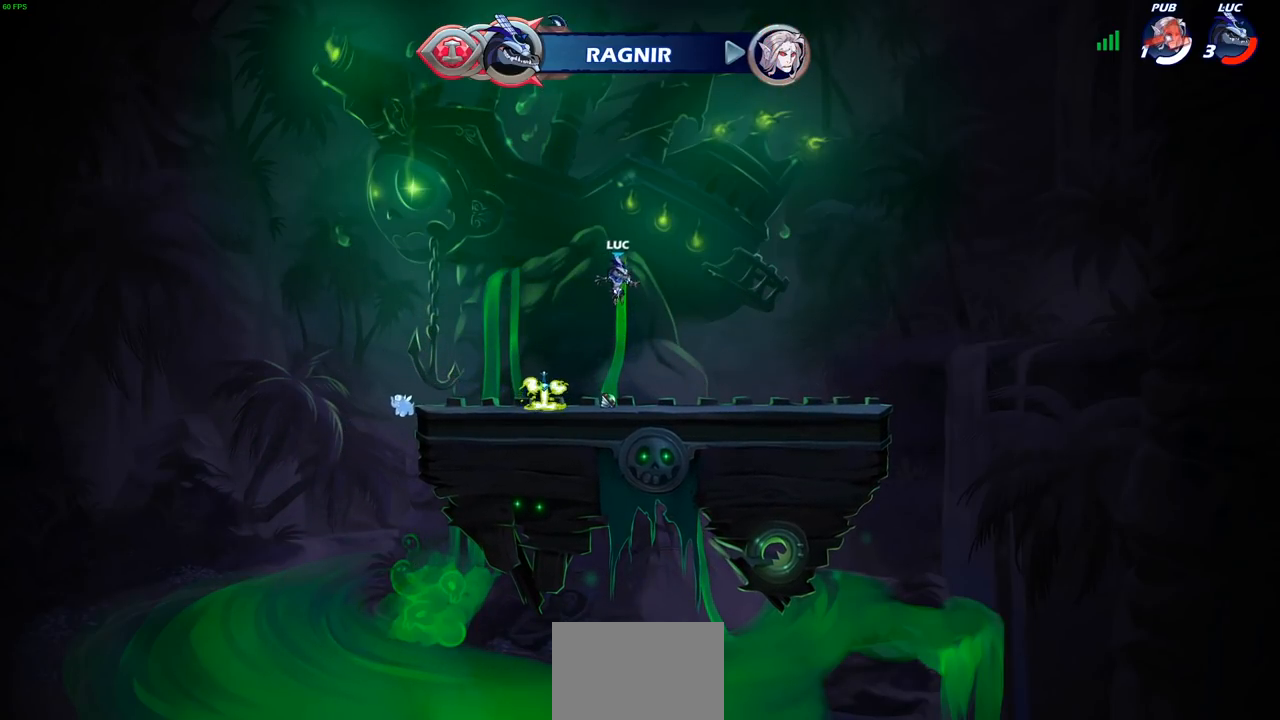
{"buttons": ["CROSS"], "left_stick": "right", "right_stick": "center", "events": [[50, "left_stick", "left"], [200, "R1", "down"], [317, "CROSS", "down"], [350, "R1", "up"], [383, "left_stick", "center"], [400, "CROSS", "up"], [433, "left_stick", "right"], [500, "CROSS", "down"]]}
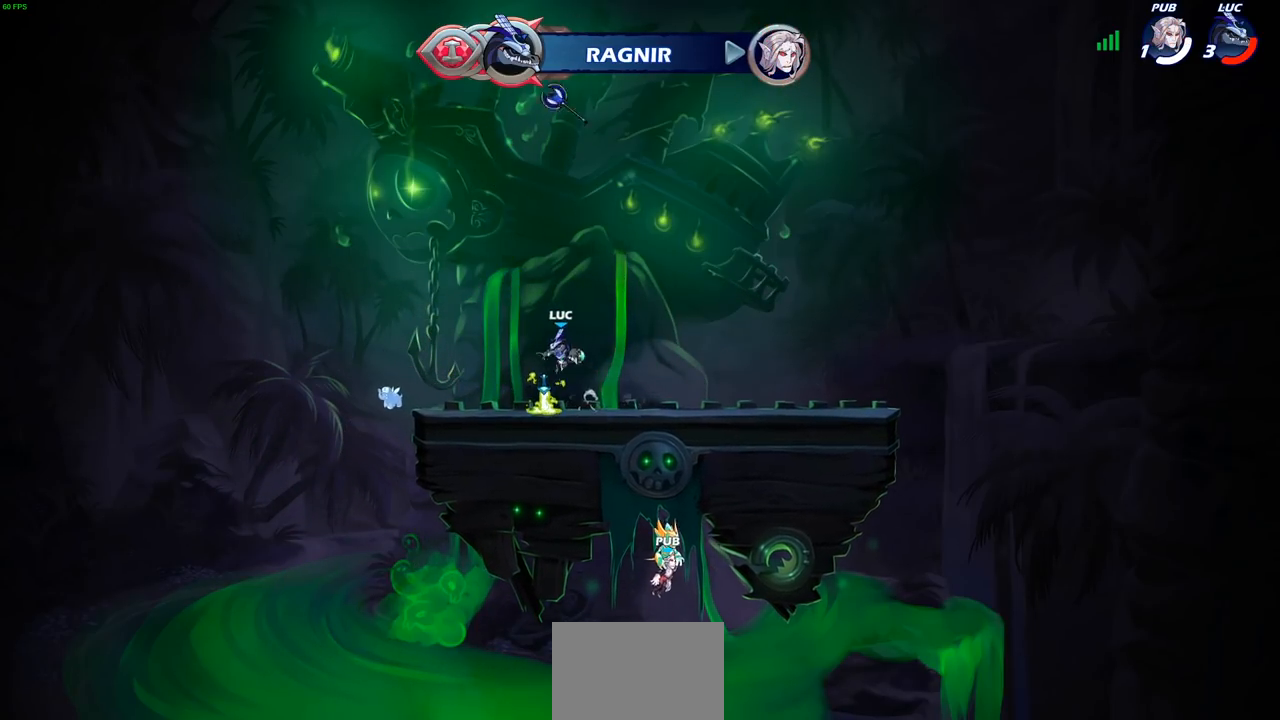
{"buttons": [], "left_stick": "center", "right_stick": "center", "events": [[67, "CROSS", "up"], [133, "R1", "down"], [183, "R1", "up"], [183, "left_stick", "center"]]}
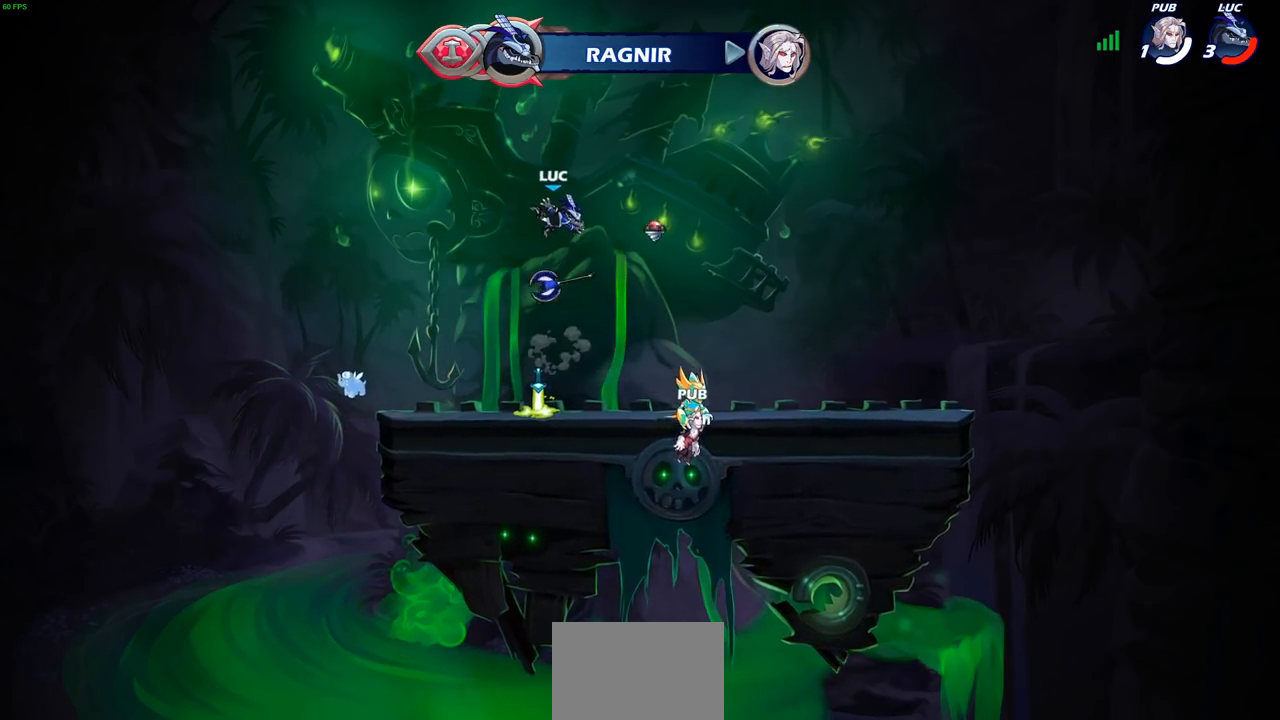
{"buttons": ["R1"], "left_stick": "center", "right_stick": "center", "events": [[83, "left_stick", "down-right"], [167, "left_stick", "down"], [450, "left_stick", "center"], [467, "R1", "down"]]}
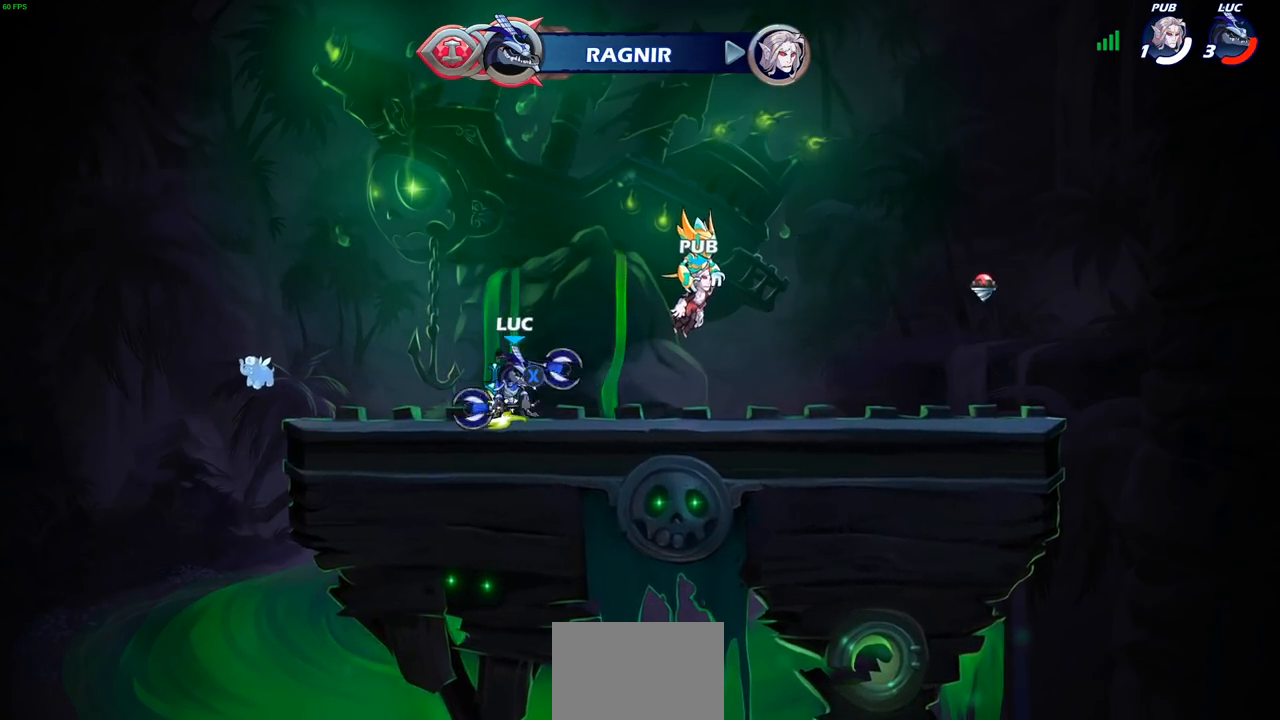
{"buttons": [], "left_stick": "center", "right_stick": "center", "events": [[17, "CROSS", "down"], [83, "R1", "up"], [100, "CROSS", "up"], [133, "left_stick", "up"], [267, "R1", "down"], [300, "R1", "up"], [417, "R1", "down"], [500, "R1", "up"], [500, "left_stick", "center"]]}
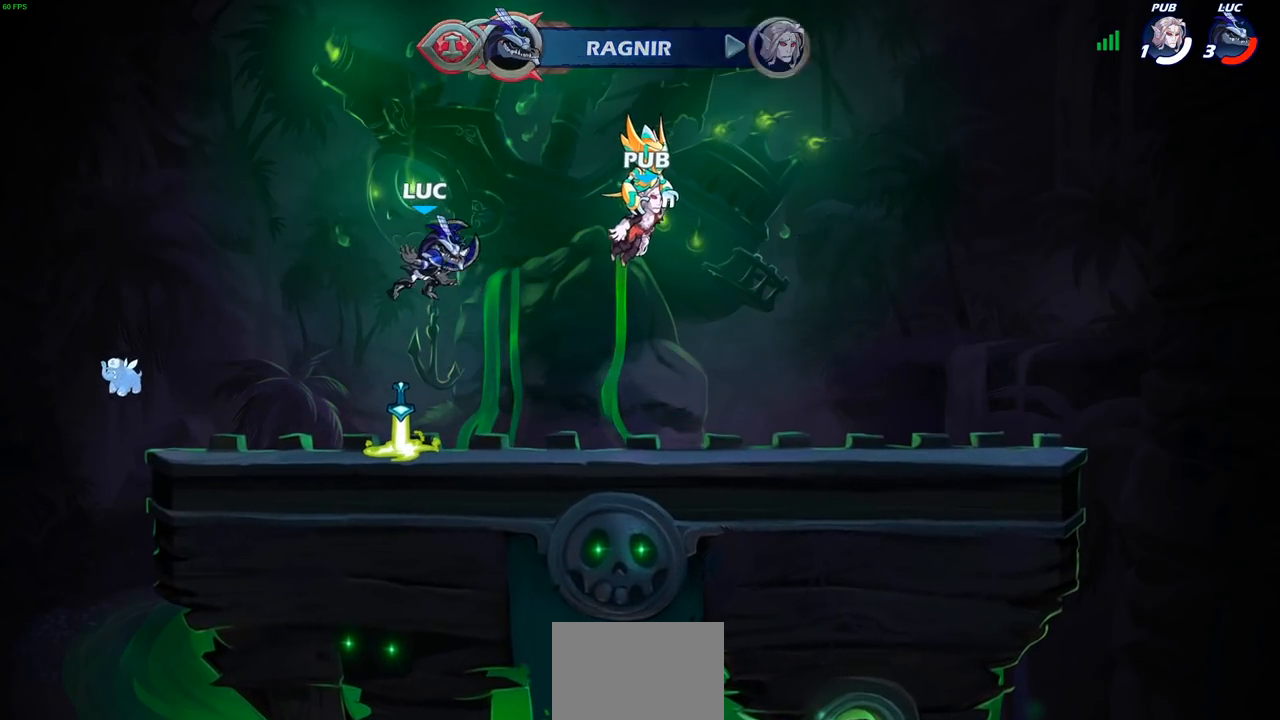
{"buttons": ["CROSS", "R1"], "left_stick": "center", "right_stick": "center", "events": [[167, "left_stick", "down"], [400, "R1", "down"], [467, "CROSS", "down"], [467, "left_stick", "center"]]}
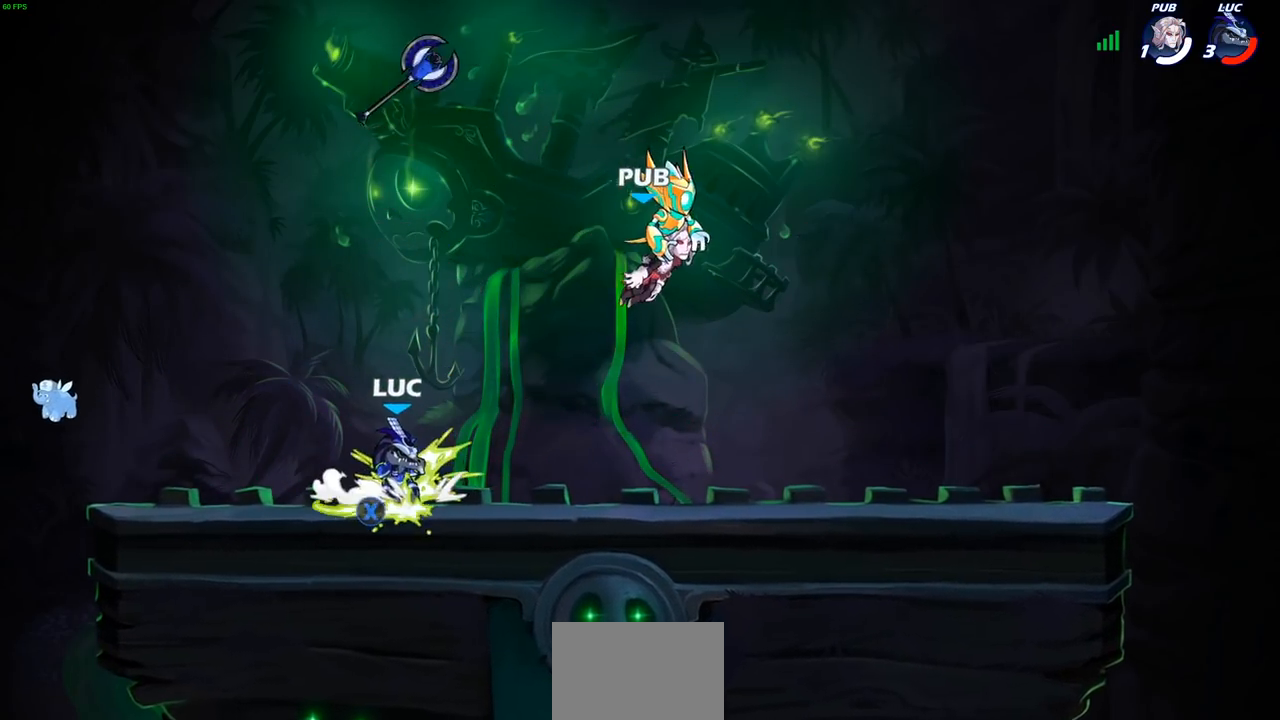
{"buttons": [], "left_stick": "down", "right_stick": "center", "events": [[67, "R1", "up"], [117, "CROSS", "up"], [217, "left_stick", "down"]]}
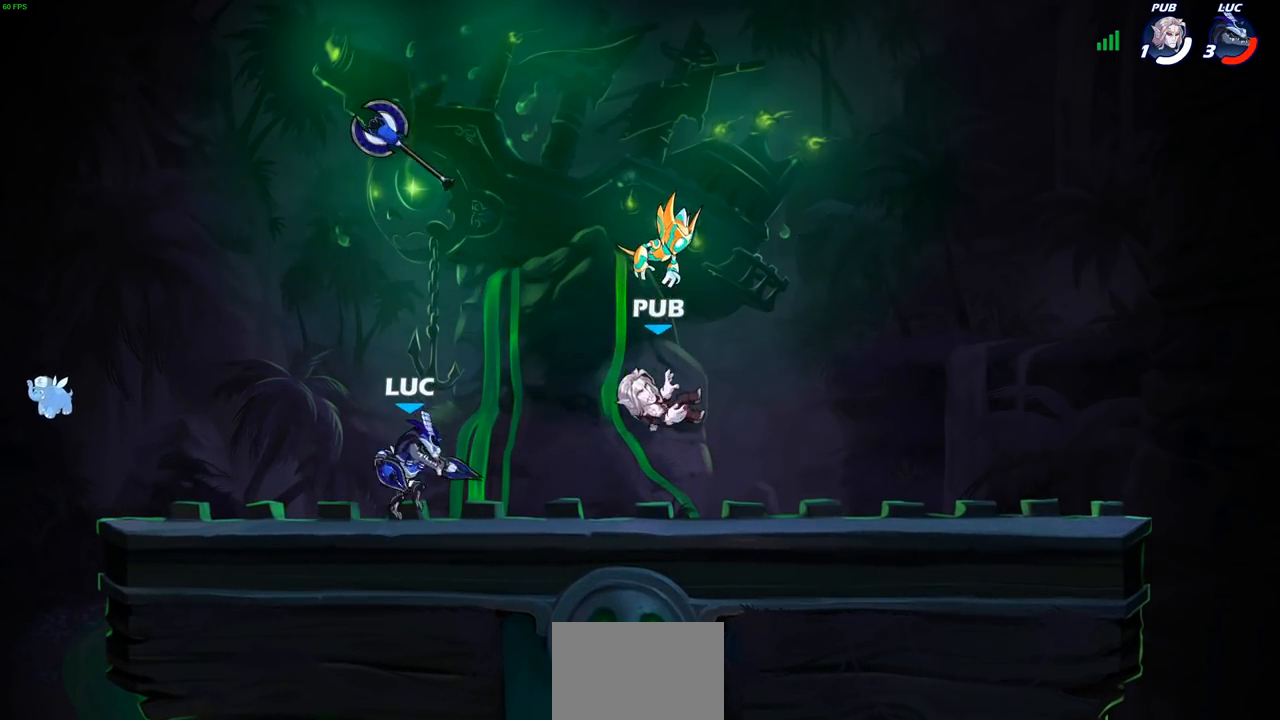
{"buttons": [], "left_stick": "left", "right_stick": "center", "events": [[50, "left_stick", "right"], [100, "R2", "down"], [117, "CROSS", "down"], [150, "R1", "down"], [250, "CROSS", "up"], [267, "R1", "up"], [267, "R2", "up"], [333, "left_stick", "down-left"], [467, "left_stick", "left"]]}
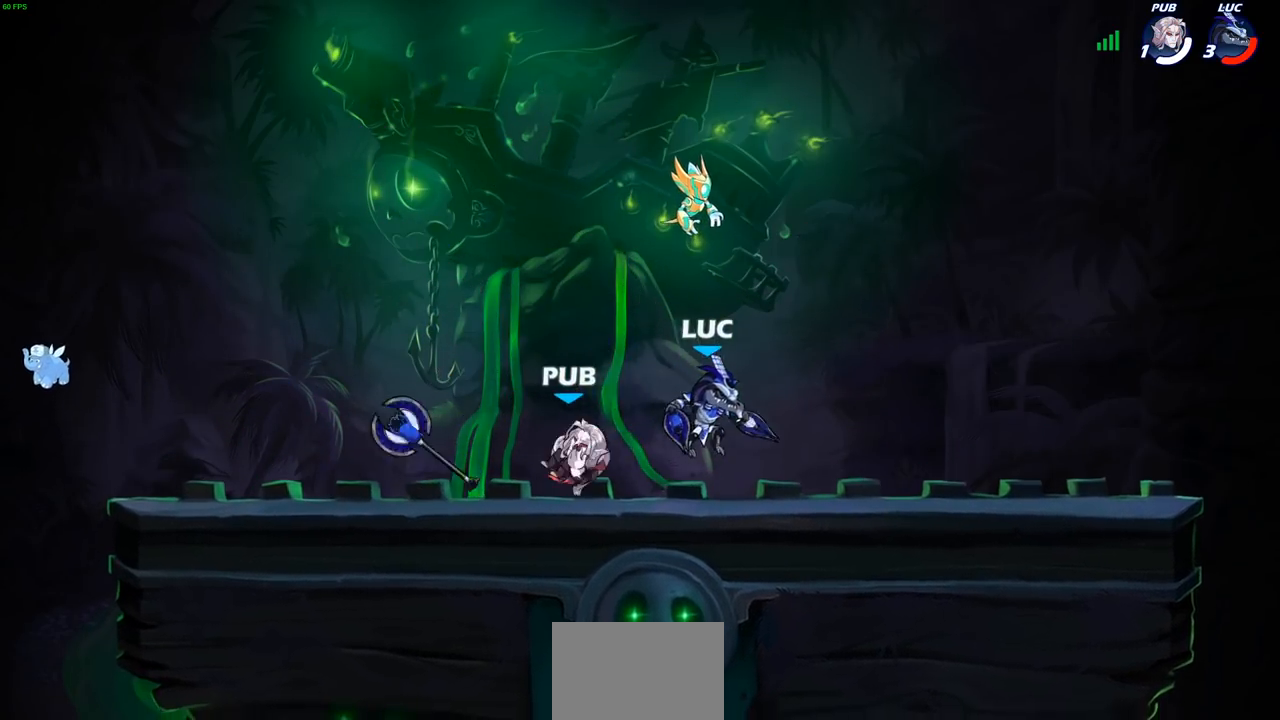
{"buttons": [], "left_stick": "up-right", "right_stick": "center", "events": [[150, "R2", "down"], [183, "CROSS", "down"], [217, "R1", "down"], [300, "CROSS", "up"], [317, "R1", "up"], [317, "R2", "up"], [500, "left_stick", "up-right"]]}